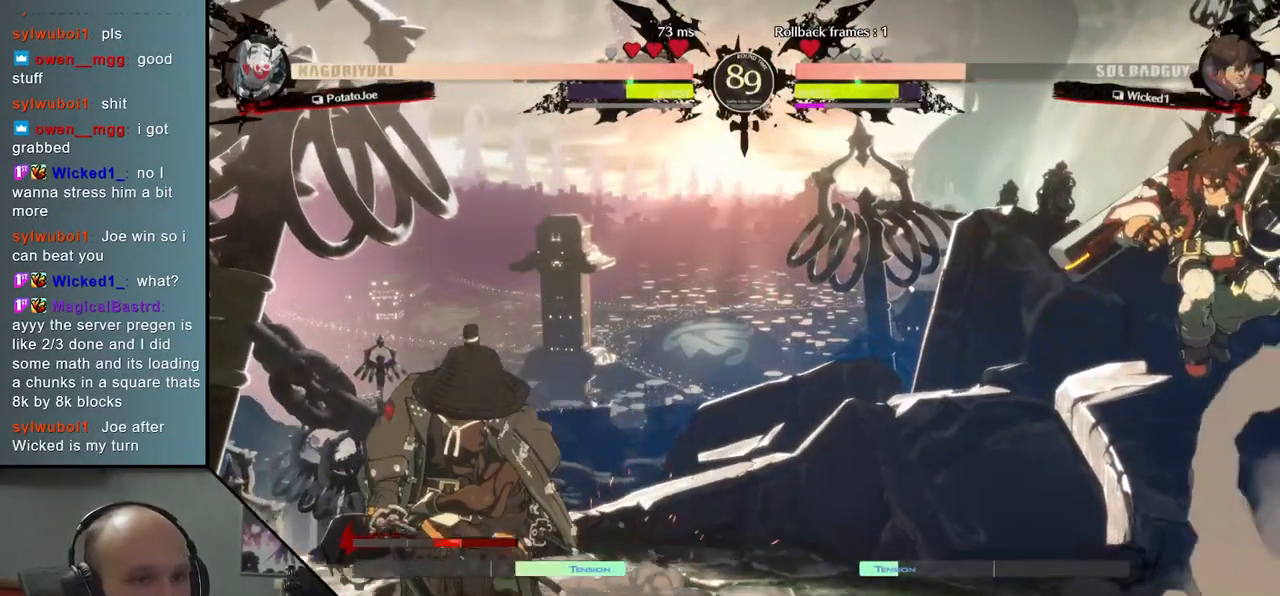
Gameplay with a controller (arcade stick); each line is a JSON object with the inputs held at the frame after it. "events" lists button and stick changes between this image and that frame as [ms after this image, input, new state], when the widget could be followed in between. Not read: L3 R3.
{"buttons": [], "left_stick": "down-left", "events": [[217, "left_stick", "right"], [317, "left_stick", "up"], [367, "left_stick", "left"], [467, "left_stick", "down-left"]]}
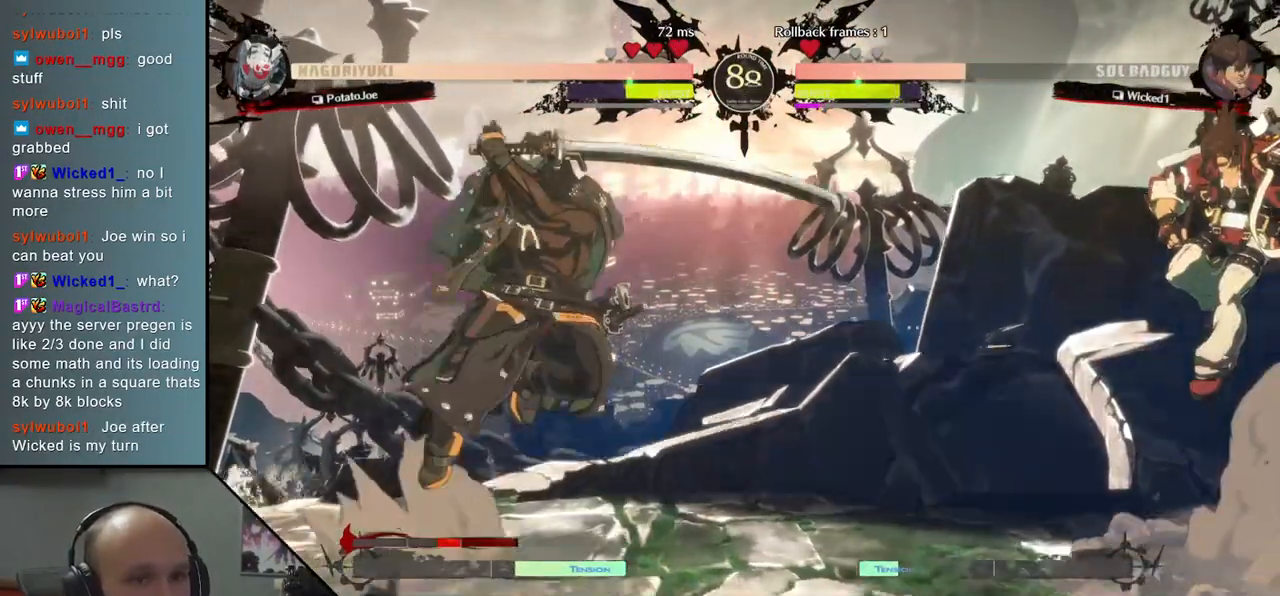
{"buttons": ["L2"], "left_stick": "left", "events": [[67, "left_stick", "left"], [467, "L2", "down"]]}
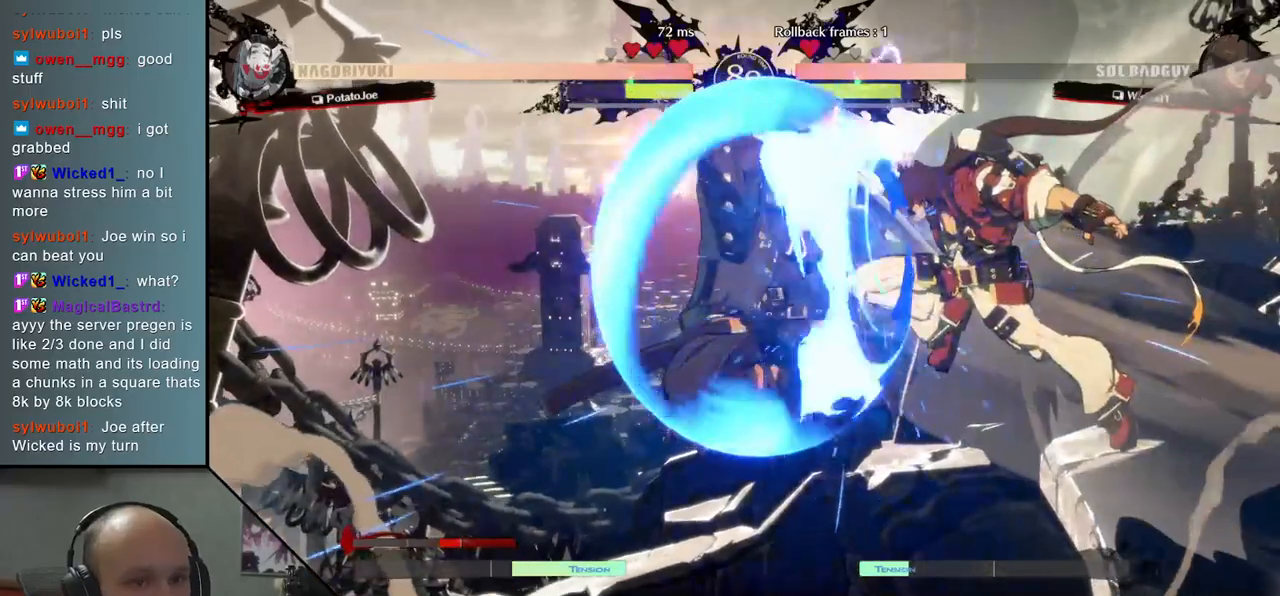
{"buttons": [], "left_stick": "left", "events": [[67, "L2", "up"]]}
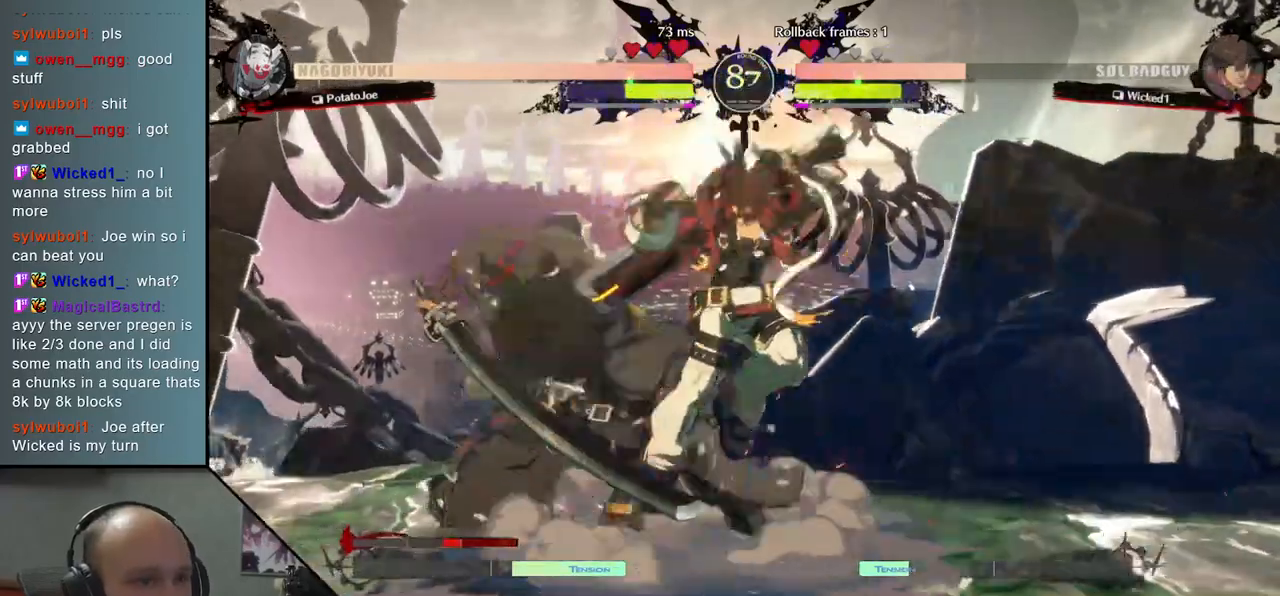
{"buttons": [], "left_stick": "left", "events": [[200, "L1", "down"], [283, "L1", "up"], [333, "L1", "down"], [450, "L1", "up"]]}
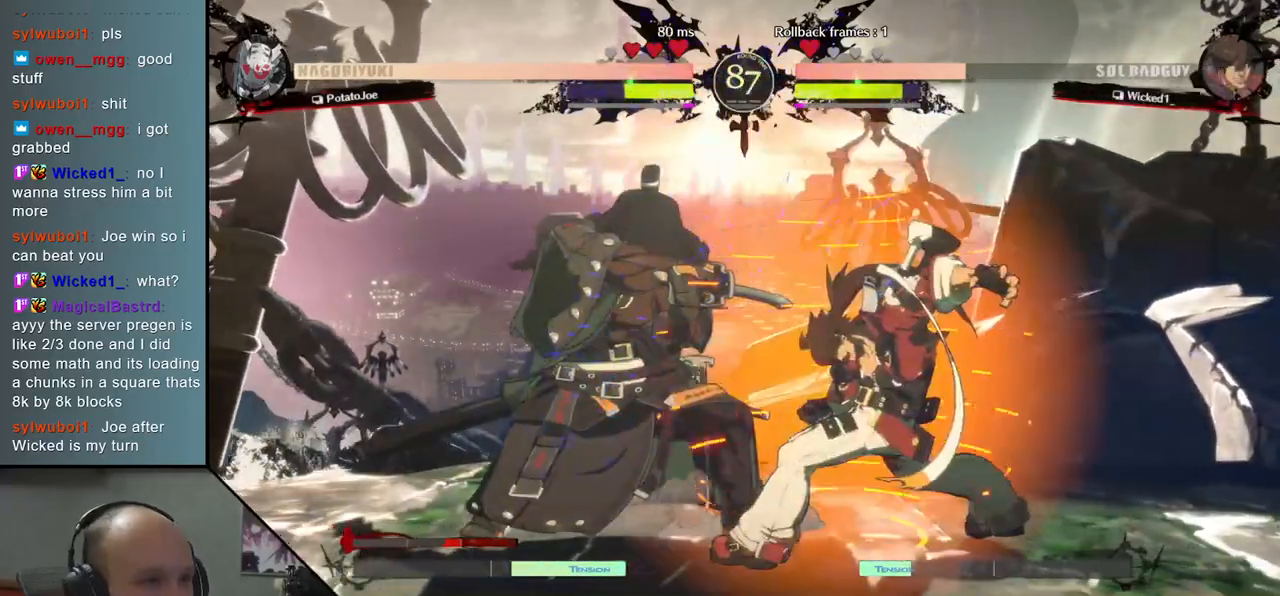
{"buttons": [], "left_stick": "down-left", "events": [[133, "left_stick", "down-left"]]}
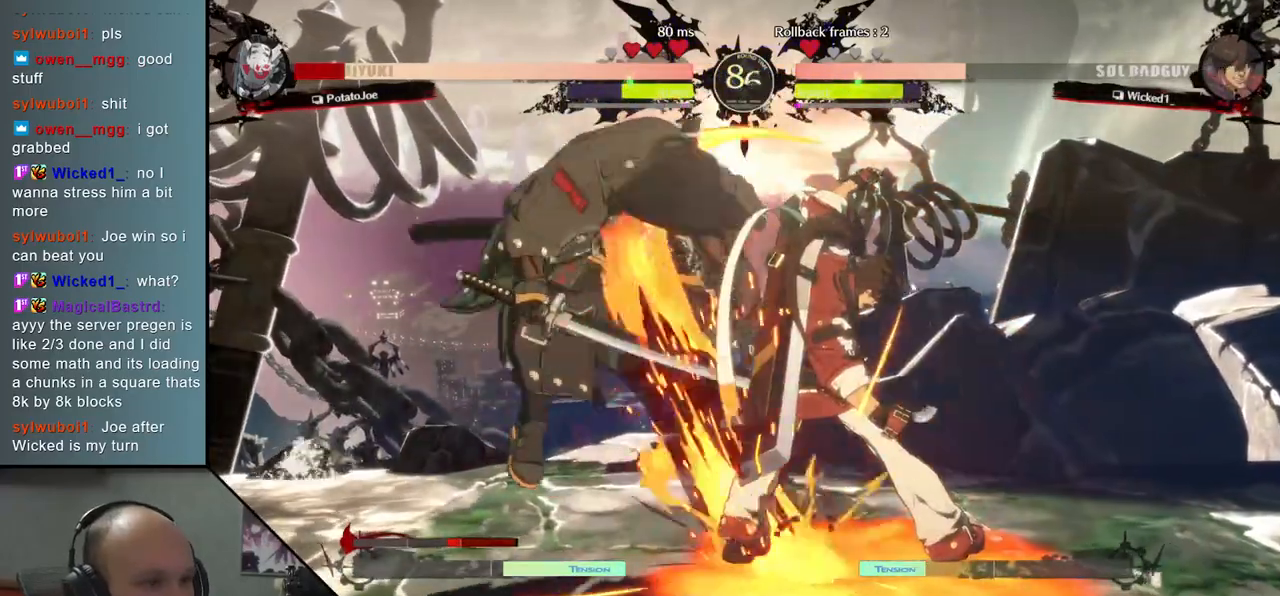
{"buttons": [], "left_stick": "left", "events": [[250, "left_stick", "left"]]}
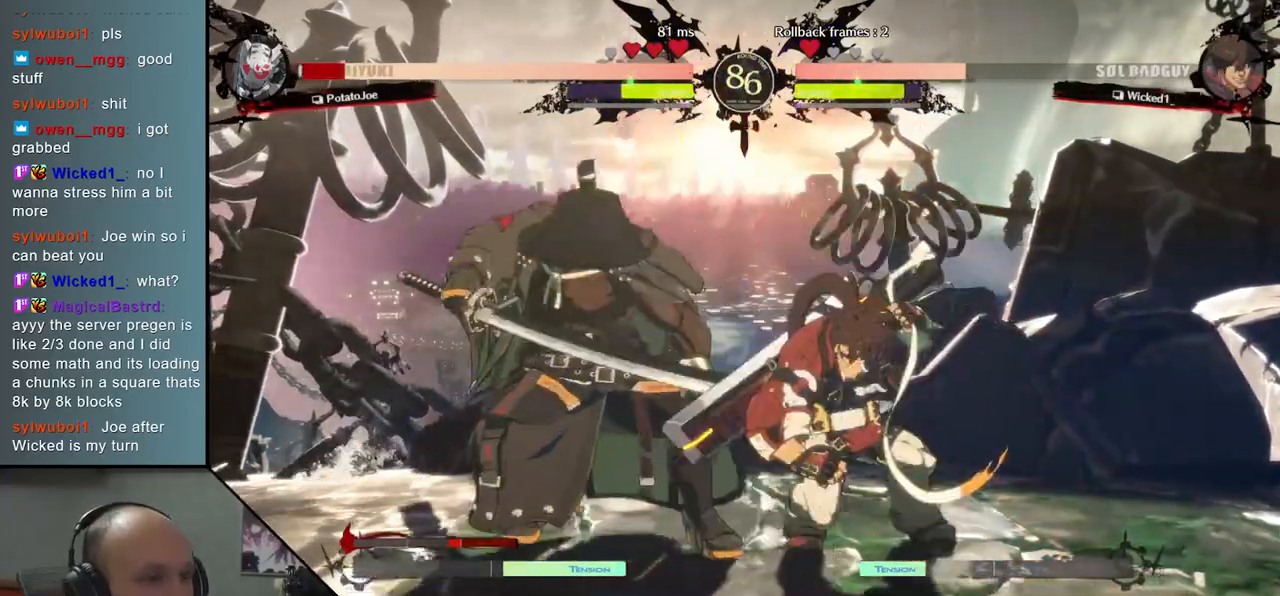
{"buttons": [], "left_stick": "left", "events": []}
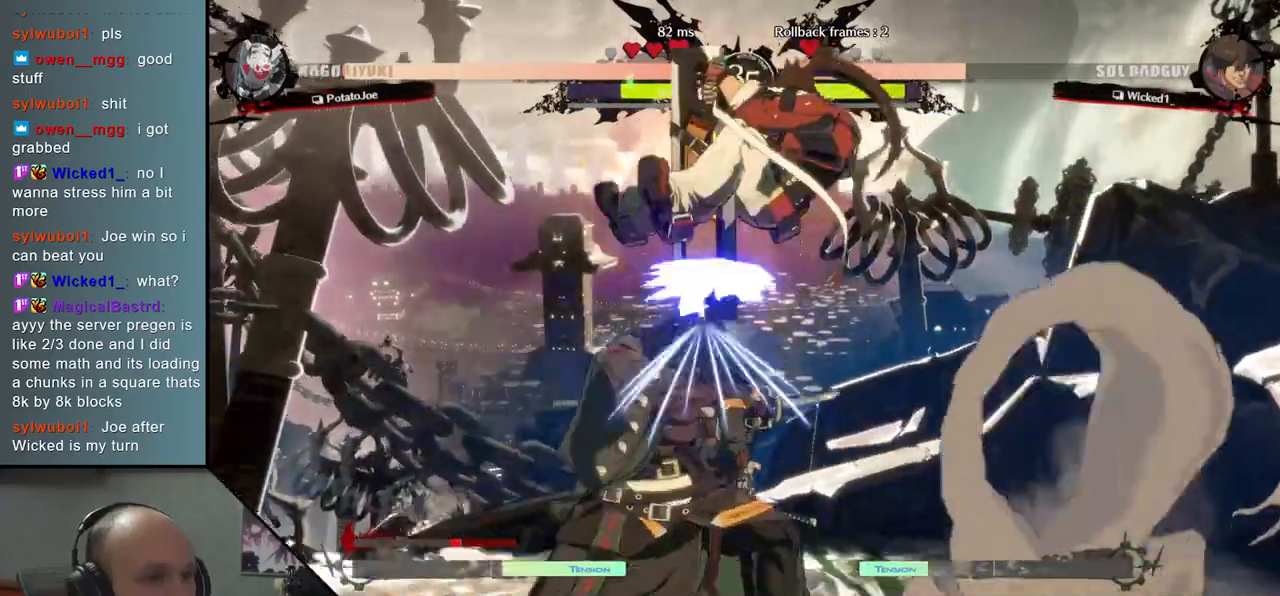
{"buttons": [], "left_stick": "left", "events": []}
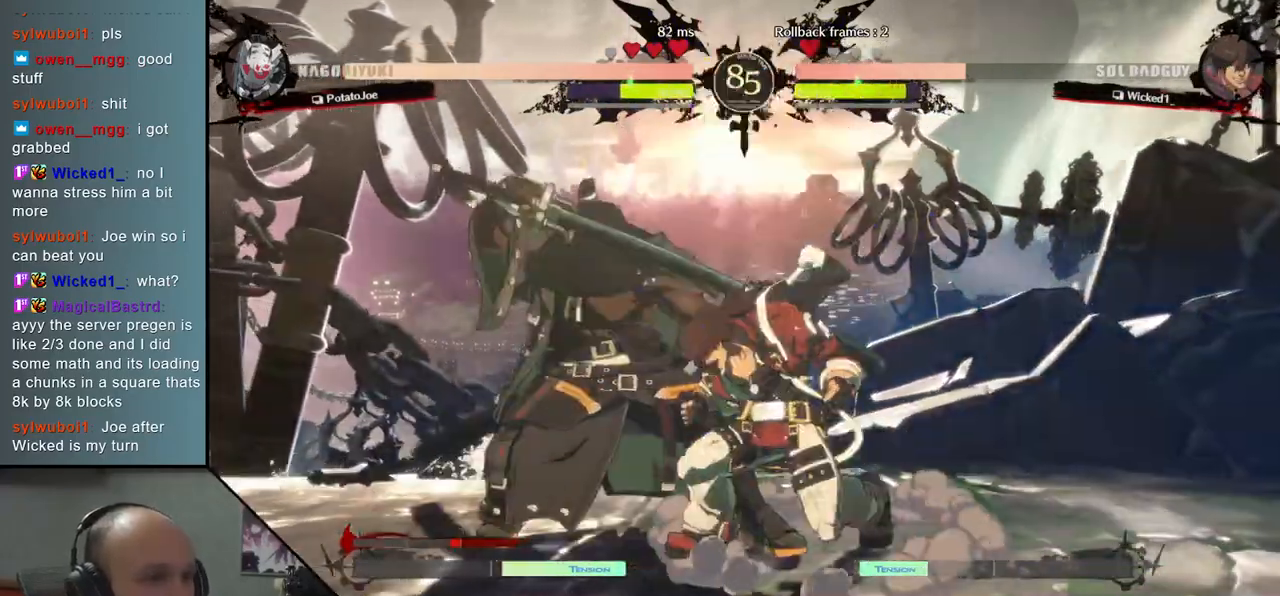
{"buttons": [], "left_stick": "left", "events": []}
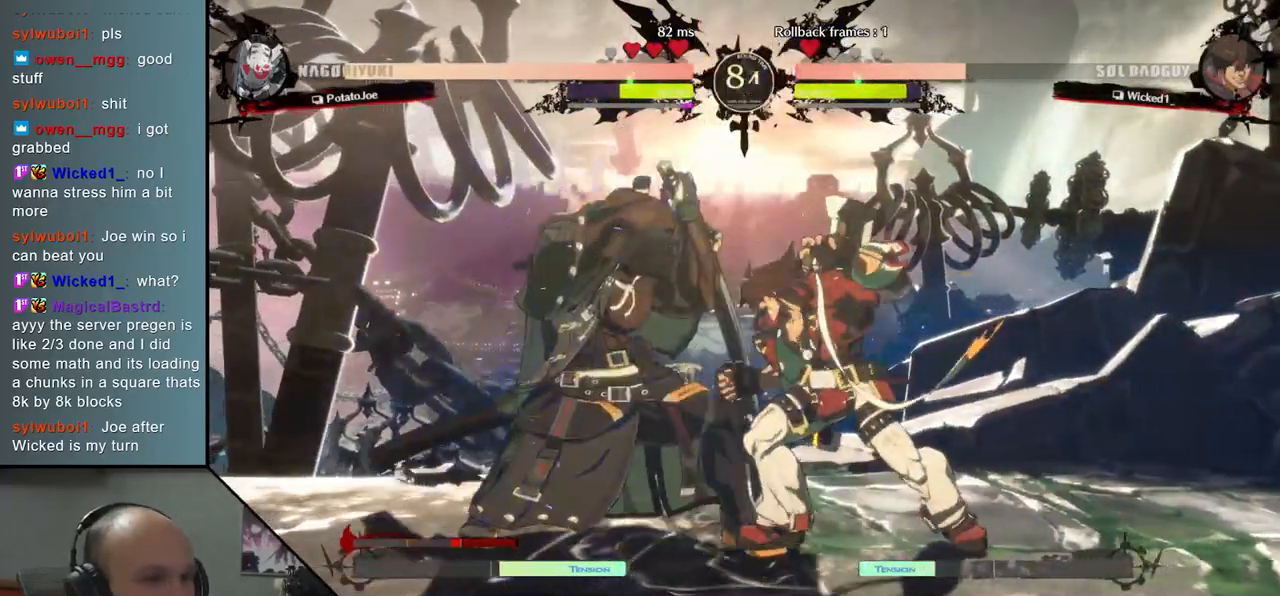
{"buttons": [], "left_stick": "left", "events": []}
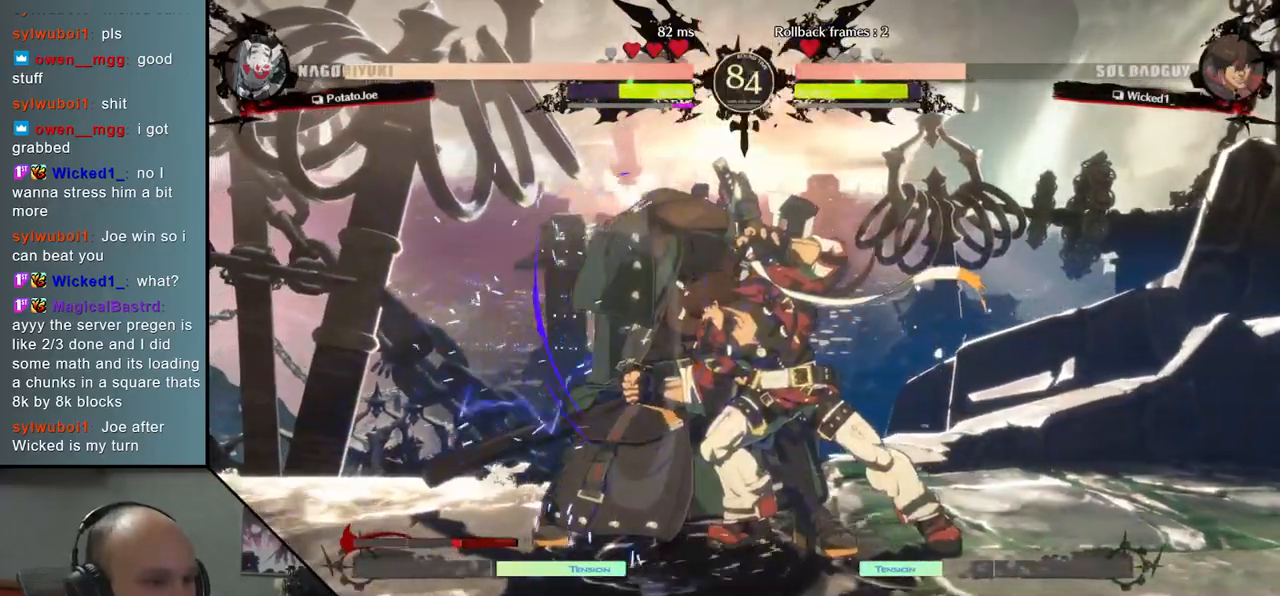
{"buttons": [], "left_stick": "left", "events": []}
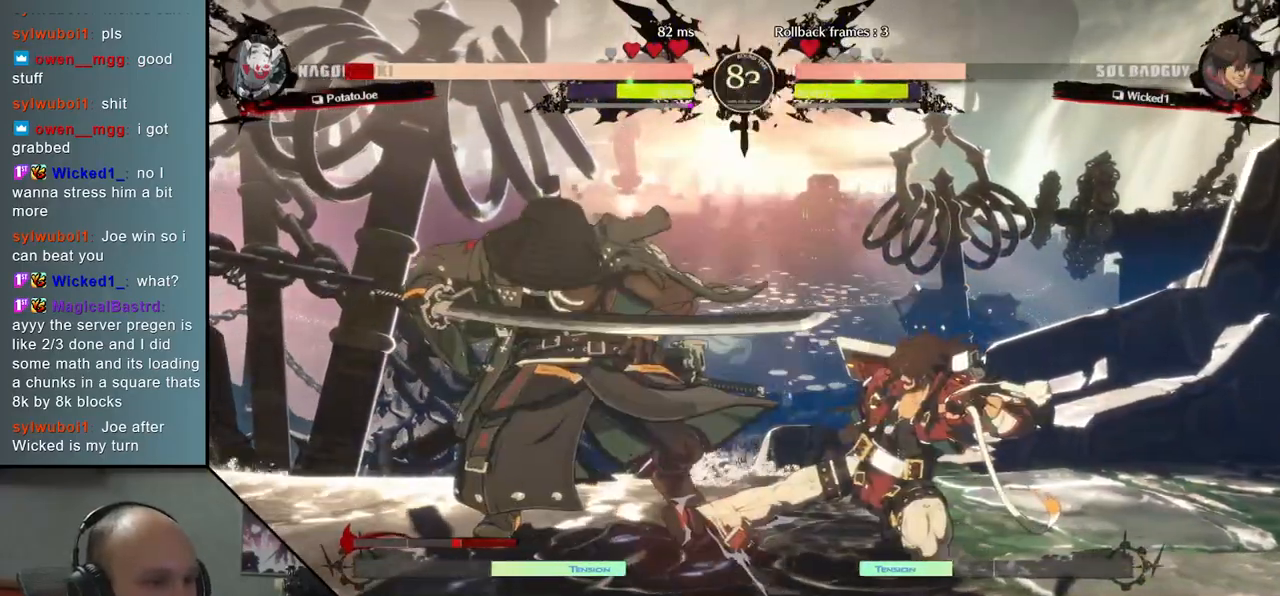
{"buttons": [], "left_stick": "down-left", "events": [[200, "left_stick", "down-left"]]}
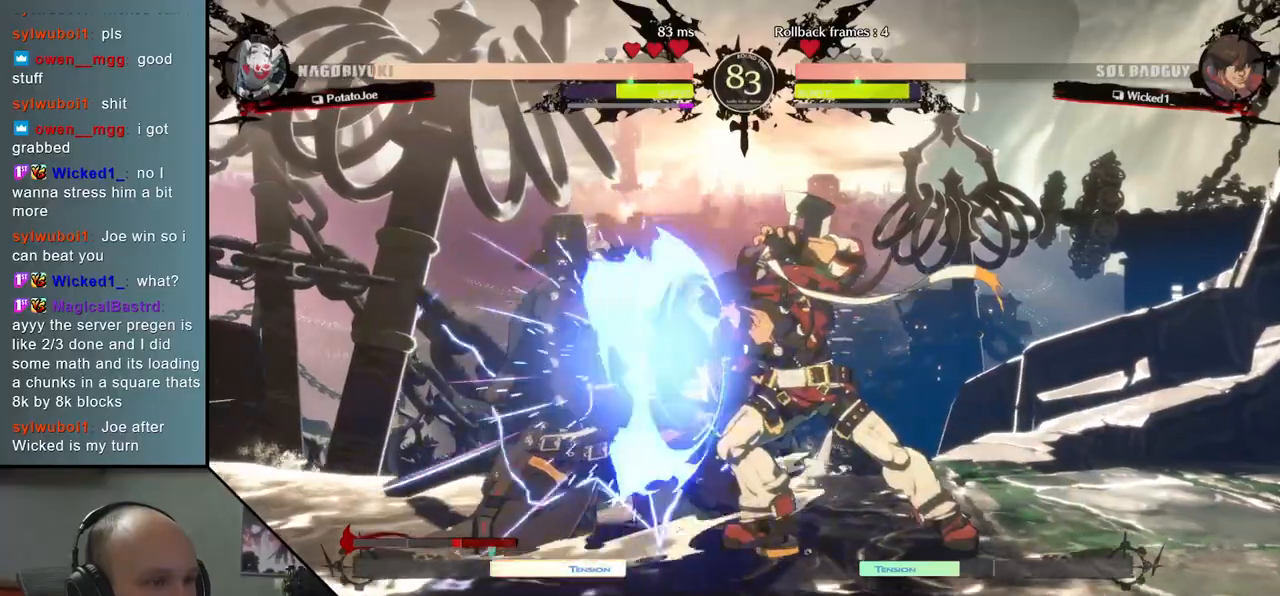
{"buttons": ["R2"], "left_stick": "left", "events": [[333, "left_stick", "left"], [483, "R2", "down"]]}
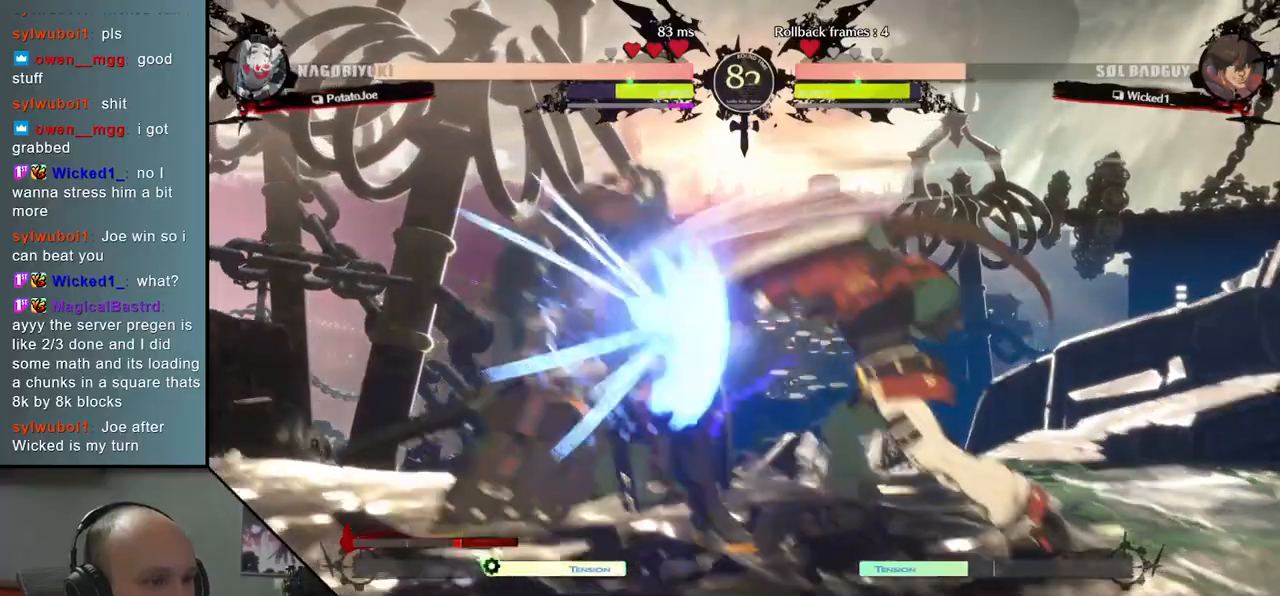
{"buttons": [], "left_stick": "left", "events": [[67, "R2", "up"], [133, "R2", "down"], [233, "R2", "up"], [283, "R2", "down"], [367, "R2", "up"], [417, "R2", "down"], [483, "R2", "up"]]}
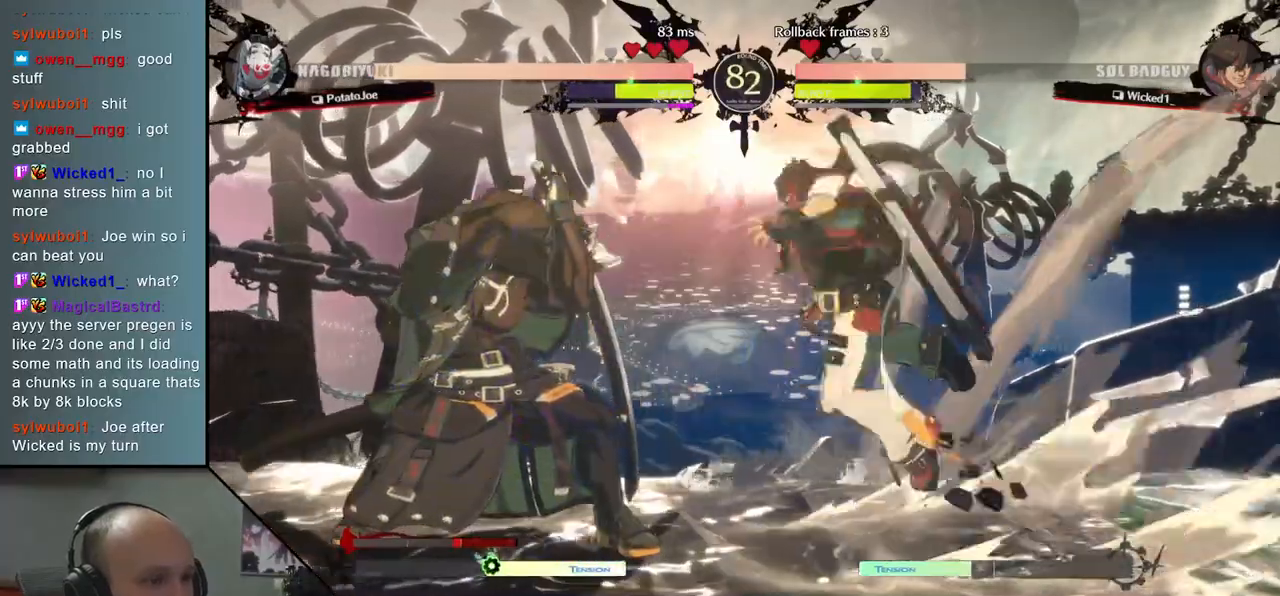
{"buttons": ["R2"], "left_stick": "left", "events": [[67, "R2", "down"], [117, "R2", "up"], [183, "R2", "down"], [250, "R2", "up"], [317, "R2", "down"], [417, "R2", "up"], [500, "R2", "down"]]}
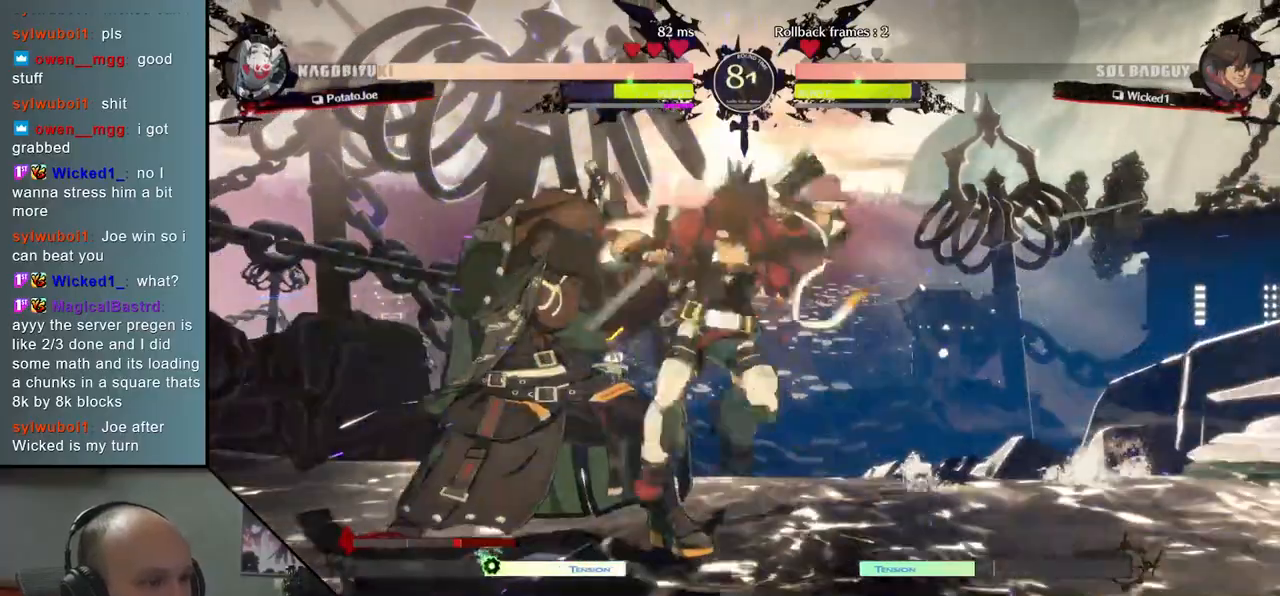
{"buttons": [], "left_stick": "left", "events": [[33, "R2", "up"], [150, "L1", "down"], [233, "L1", "up"], [300, "L1", "down"], [383, "L1", "up"]]}
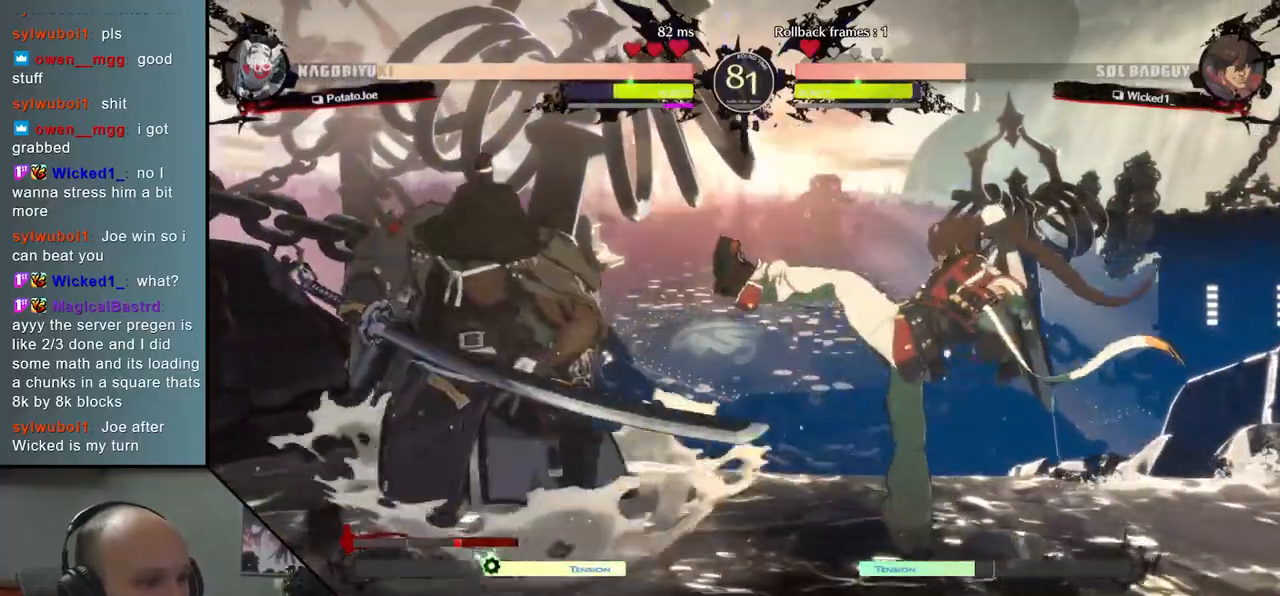
{"buttons": ["TRIANGLE"], "left_stick": "center", "events": [[117, "TRIANGLE", "down"], [183, "left_stick", "center"], [217, "TRIANGLE", "up"], [300, "TRIANGLE", "down"], [383, "TRIANGLE", "up"], [483, "TRIANGLE", "down"]]}
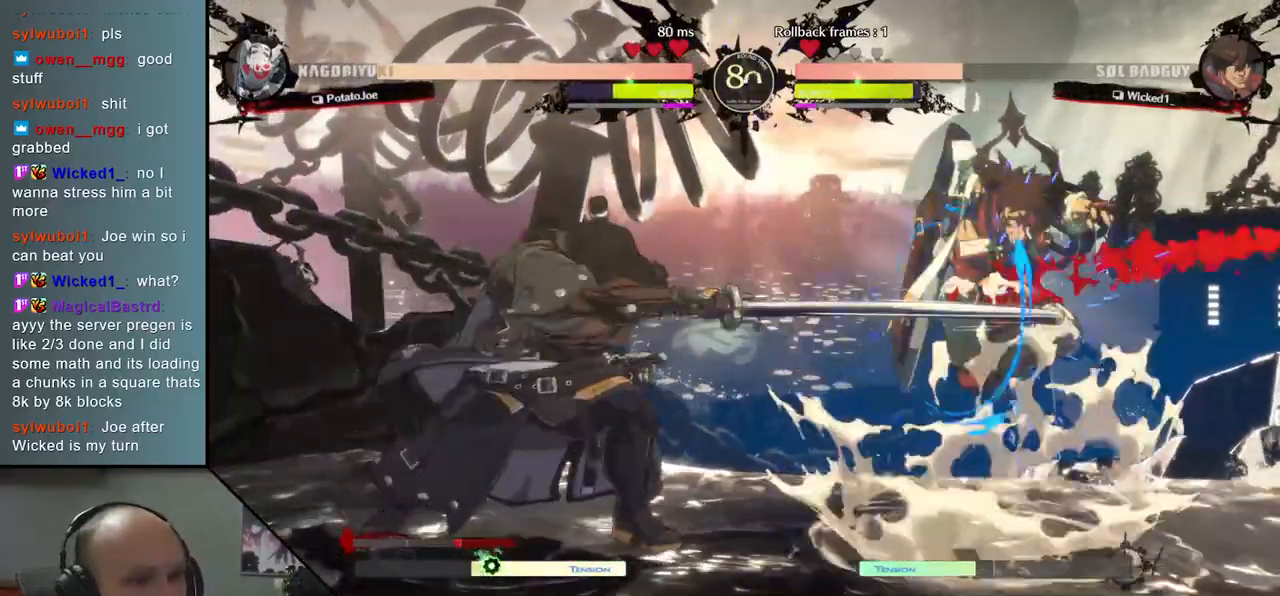
{"buttons": [], "left_stick": "right", "events": [[83, "TRIANGLE", "up"], [150, "TRIANGLE", "down"], [267, "TRIANGLE", "up"], [350, "left_stick", "left"], [417, "left_stick", "down"], [483, "left_stick", "right"]]}
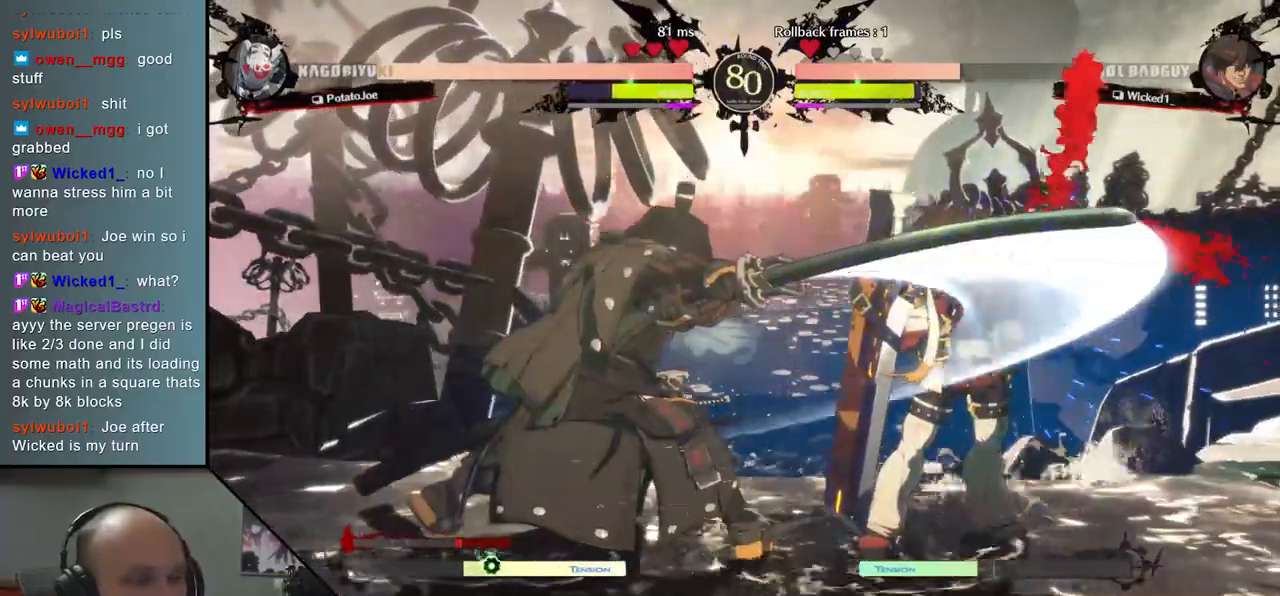
{"buttons": ["R2"], "left_stick": "left", "events": [[133, "left_stick", "down-left"], [383, "left_stick", "left"], [467, "R2", "down"]]}
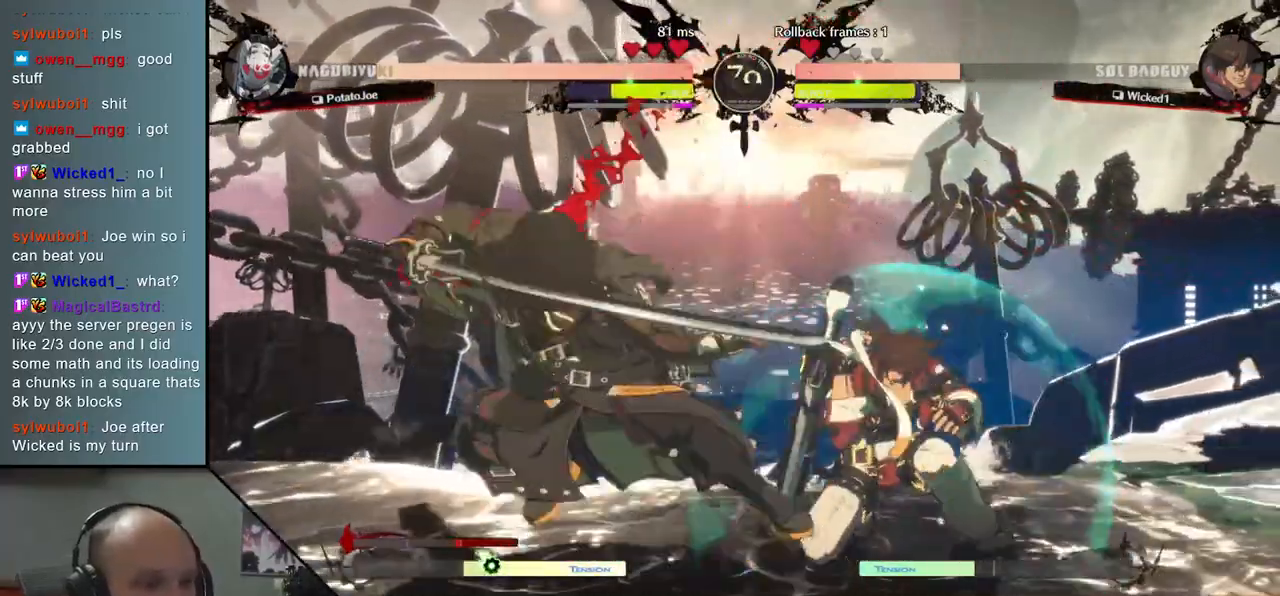
{"buttons": [], "left_stick": "center", "events": [[117, "R2", "up"], [333, "left_stick", "center"], [350, "TRIANGLE", "down"], [433, "TRIANGLE", "up"]]}
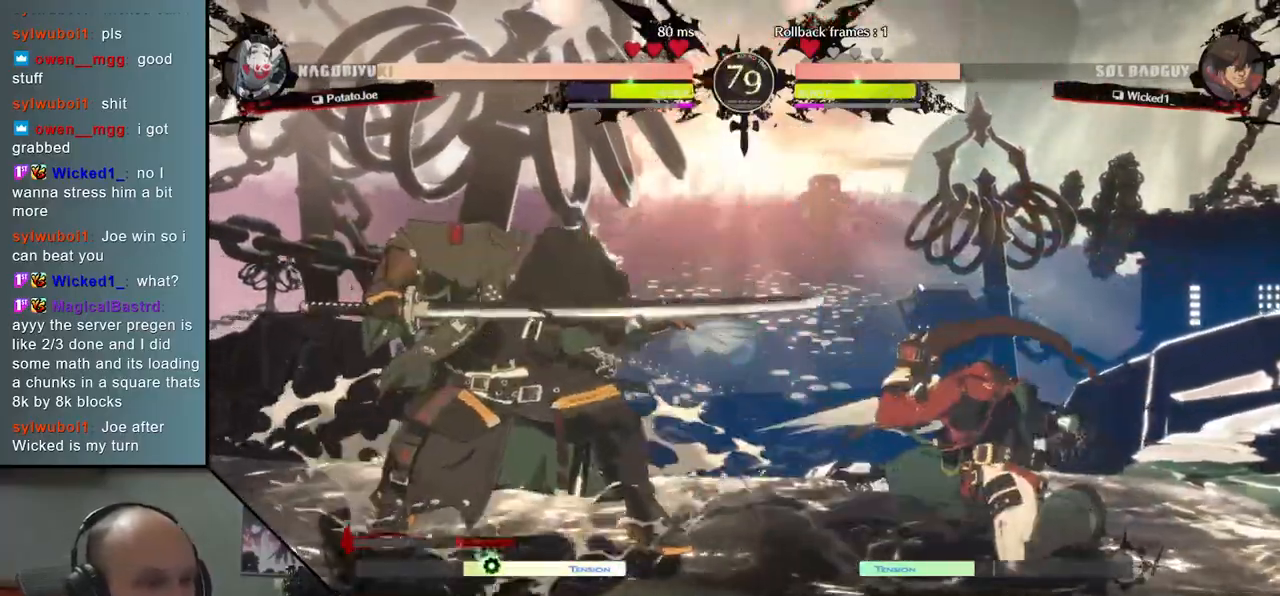
{"buttons": ["TRIANGLE"], "left_stick": "center", "events": [[33, "TRIANGLE", "down"], [133, "TRIANGLE", "up"], [233, "TRIANGLE", "down"], [333, "TRIANGLE", "up"], [417, "TRIANGLE", "down"]]}
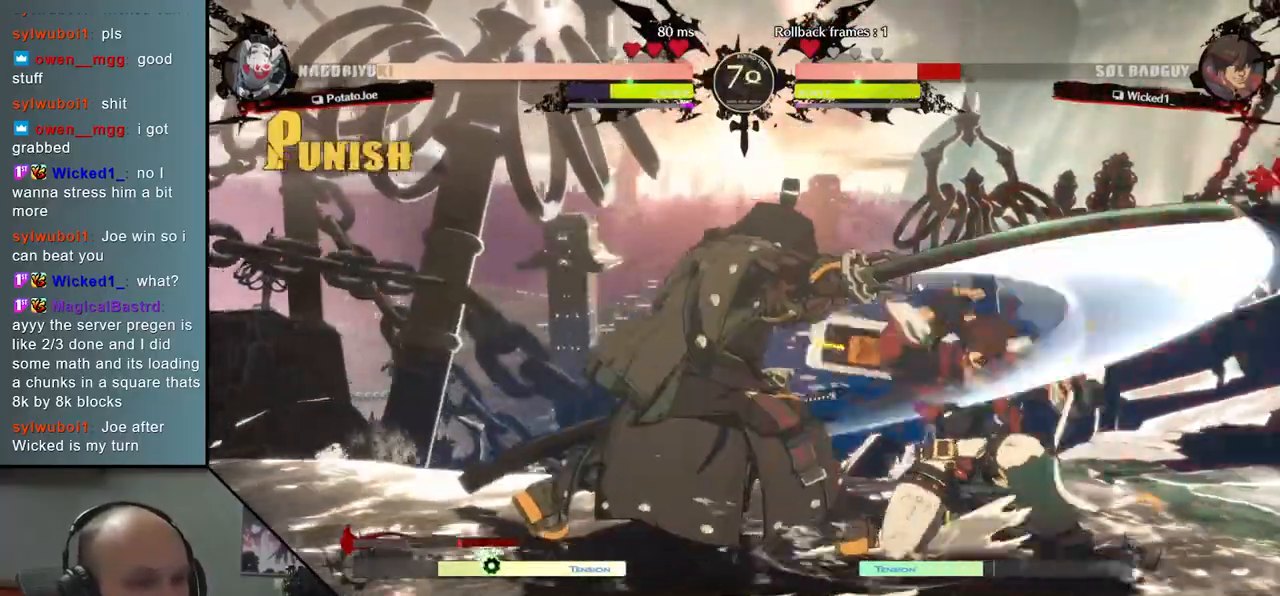
{"buttons": [], "left_stick": "right", "events": [[17, "TRIANGLE", "up"], [117, "TRIANGLE", "down"], [200, "TRIANGLE", "up"], [283, "TRIANGLE", "down"], [400, "TRIANGLE", "up"], [467, "left_stick", "right"]]}
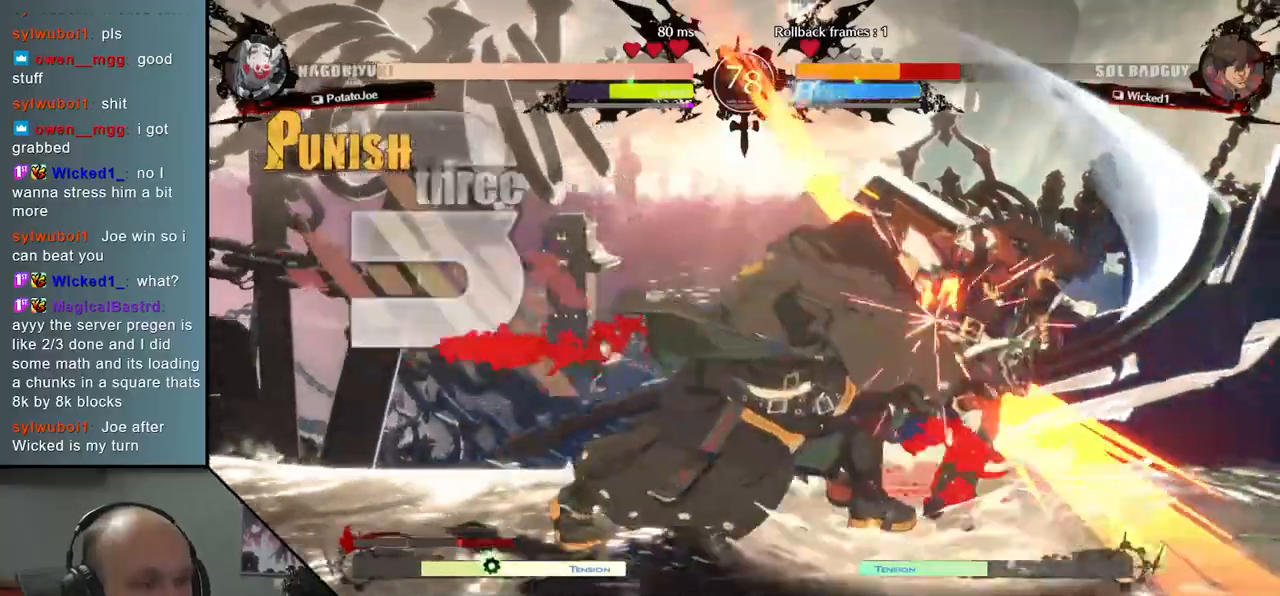
{"buttons": [], "left_stick": "right", "events": [[100, "R2", "down"], [100, "SQUARE", "down"], [117, "R1", "down"], [117, "TRIANGLE", "down"], [283, "R2", "up"], [283, "TRIANGLE", "up"], [300, "R1", "up"], [300, "SQUARE", "up"]]}
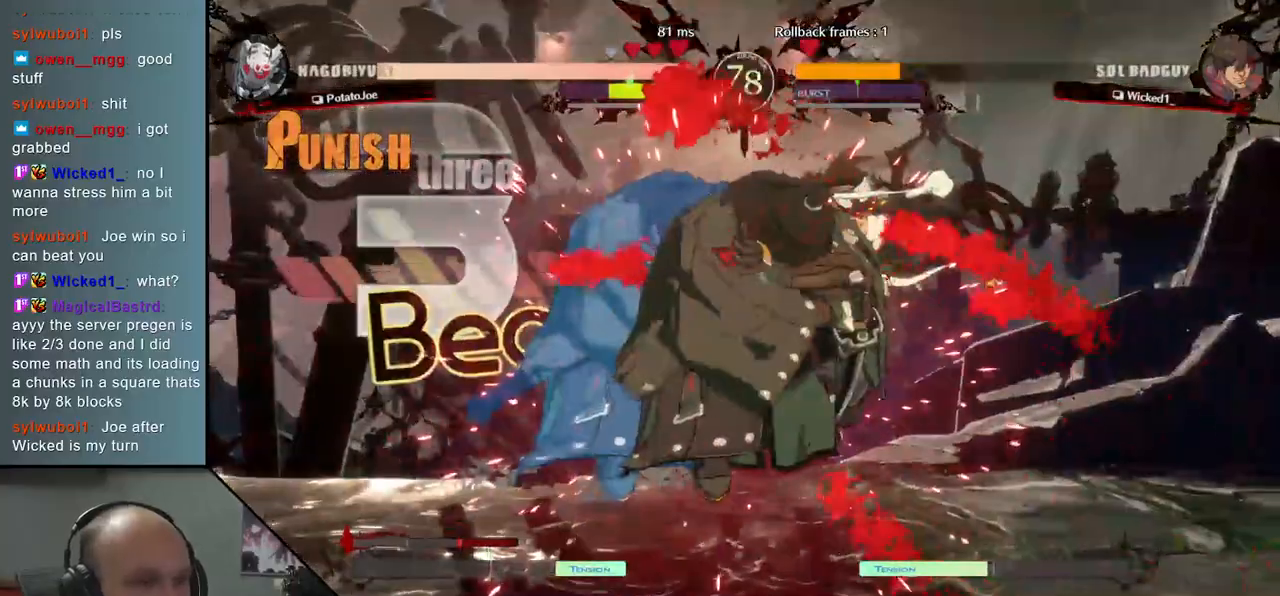
{"buttons": [], "left_stick": "right", "events": []}
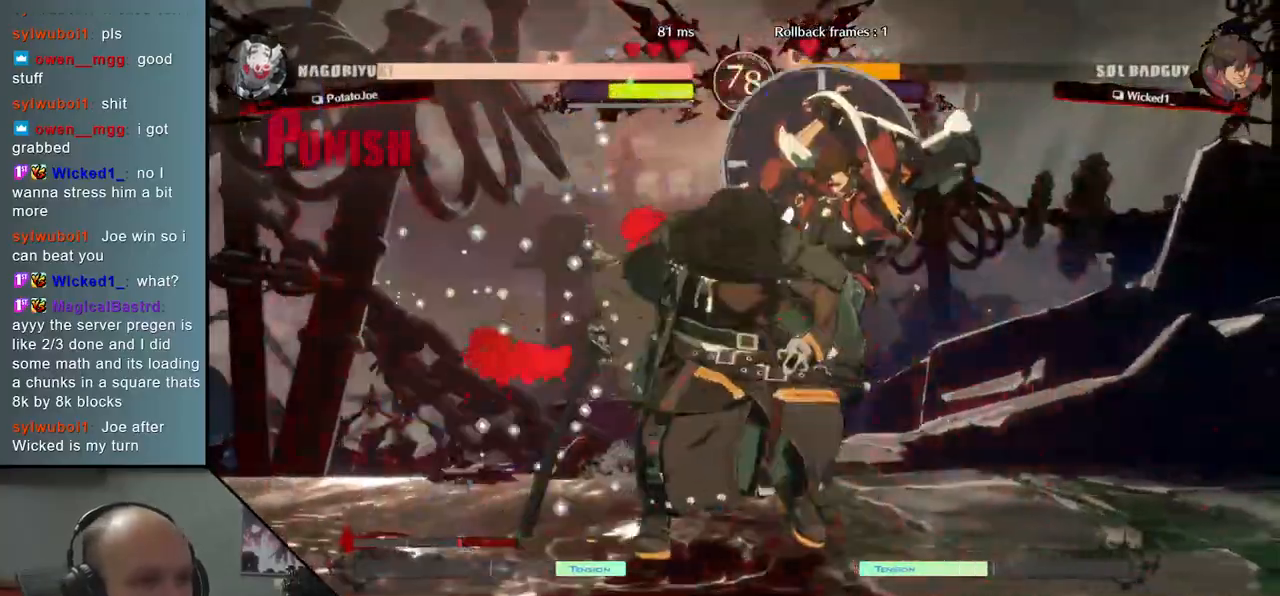
{"buttons": [], "left_stick": "right", "events": []}
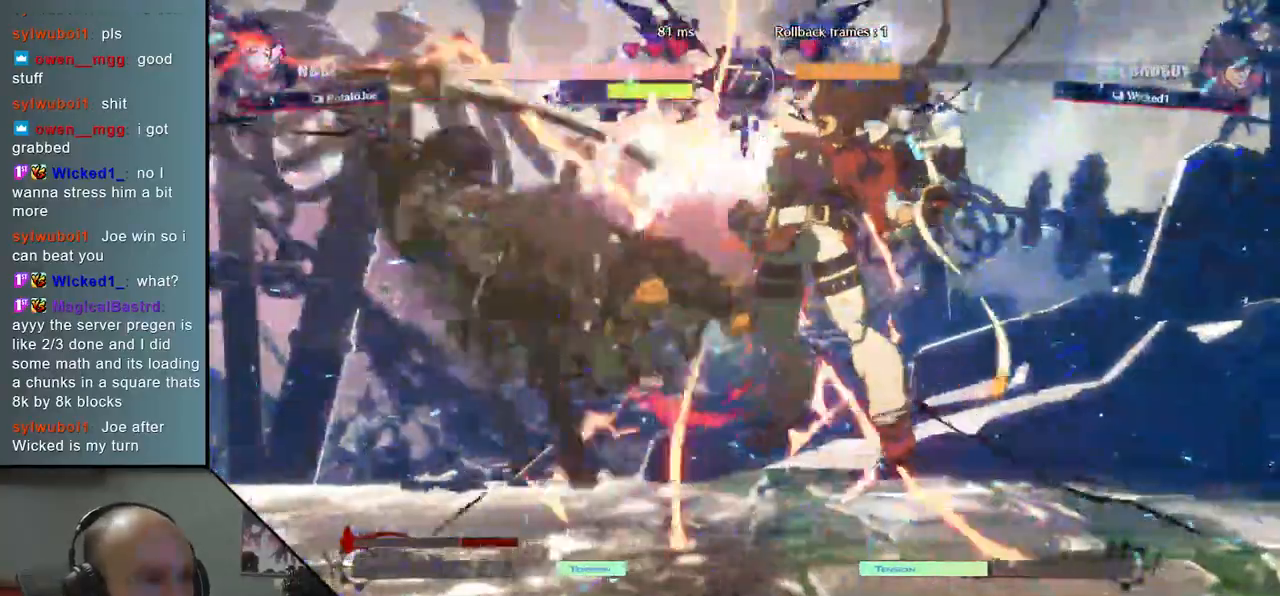
{"buttons": [], "left_stick": "left", "events": [[83, "left_stick", "left"]]}
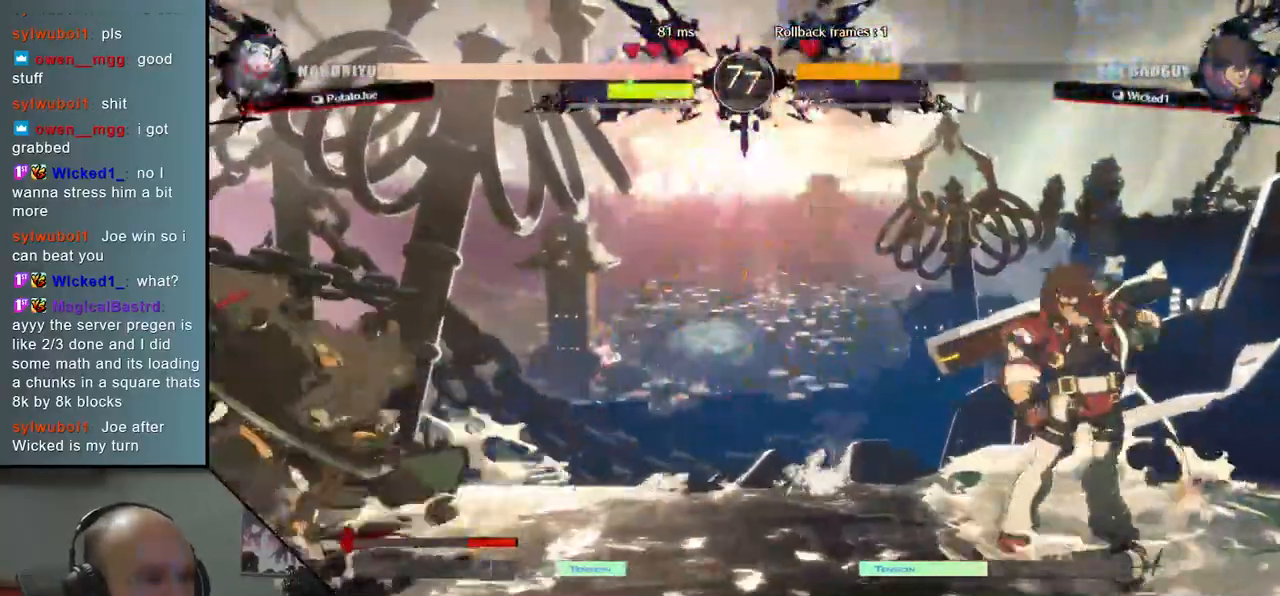
{"buttons": [], "left_stick": "left", "events": [[183, "left_stick", "right"], [283, "left_stick", "up"], [333, "left_stick", "left"]]}
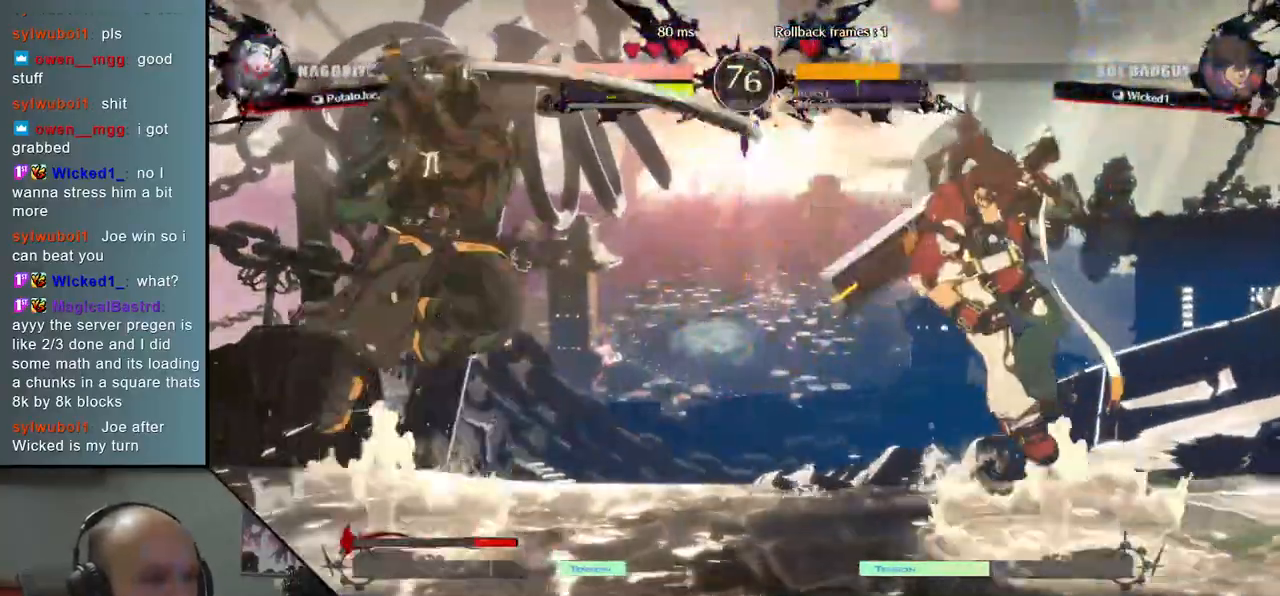
{"buttons": [], "left_stick": "center", "events": [[250, "L2", "down"], [300, "L2", "up"], [400, "left_stick", "center"]]}
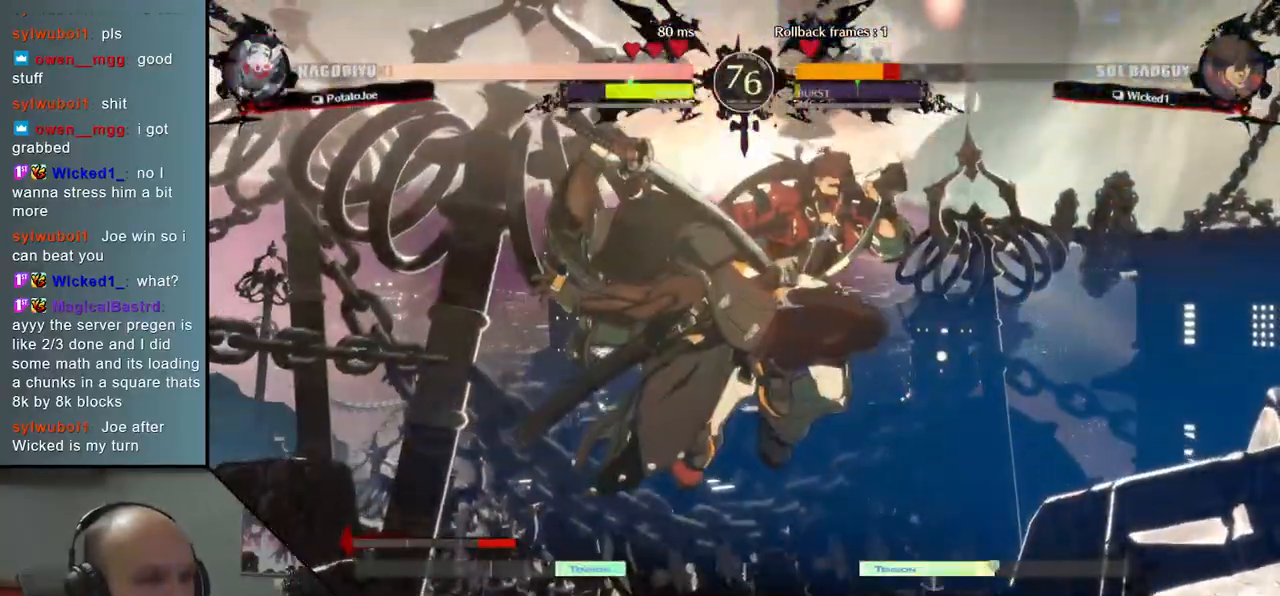
{"buttons": ["TRIANGLE"], "left_stick": "center", "events": [[417, "TRIANGLE", "down"]]}
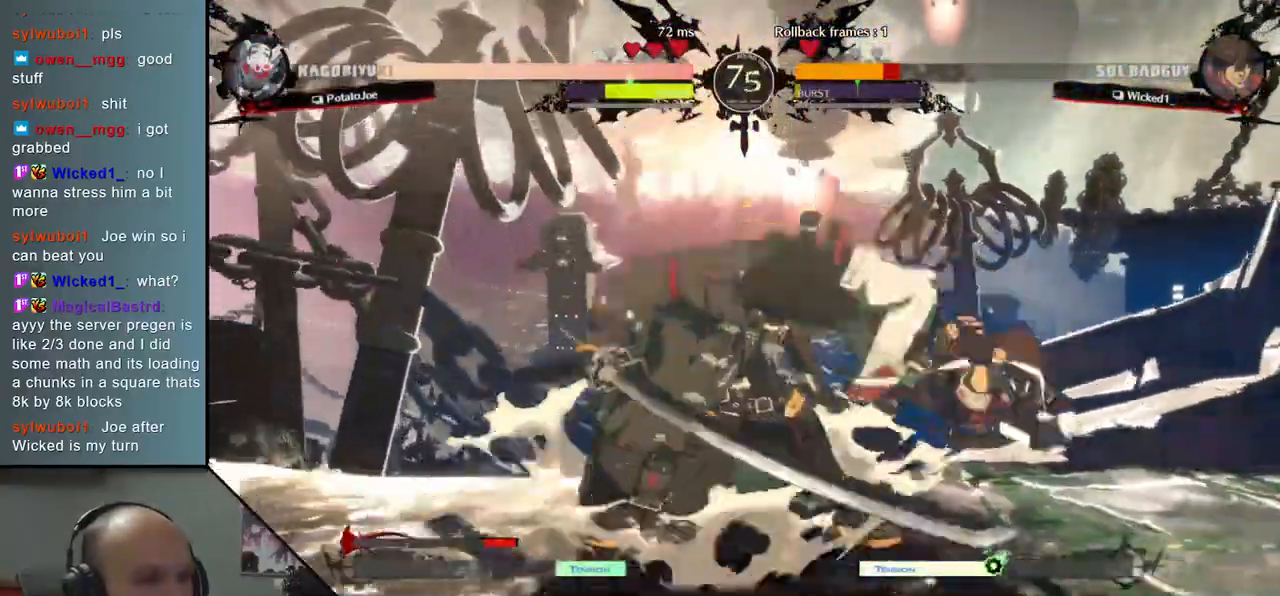
{"buttons": ["TRIANGLE"], "left_stick": "center", "events": [[17, "TRIANGLE", "up"], [433, "TRIANGLE", "down"]]}